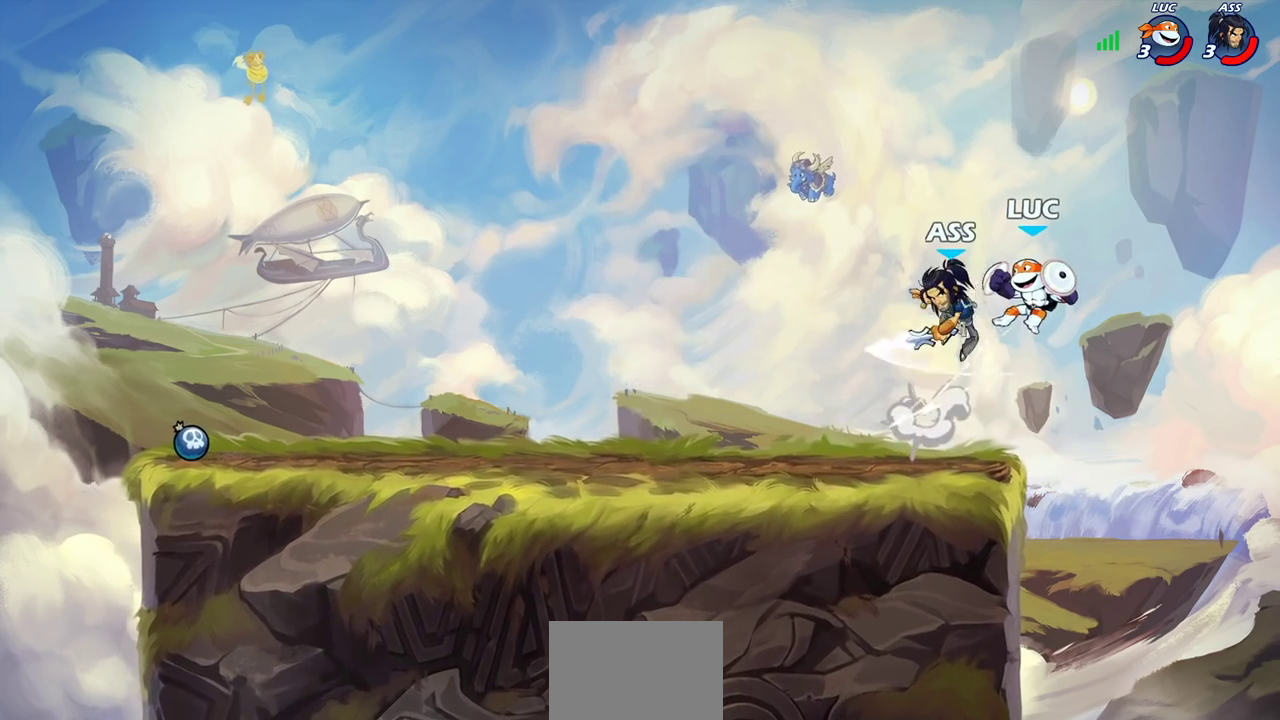
Gameplay with a controller (PlayStation layout); each line is a JSON object with the inputs held at the frame after it (dt_ms = milliseconds from this image to that frame). "events" lists button and stick changes between this image and that frame as [ms after this image, input, new state], when the widget could be followed in between. Not read: L2 R2.
{"dt_ms": 300, "buttons": [], "left_stick": "down-left", "right_stick": "center"}
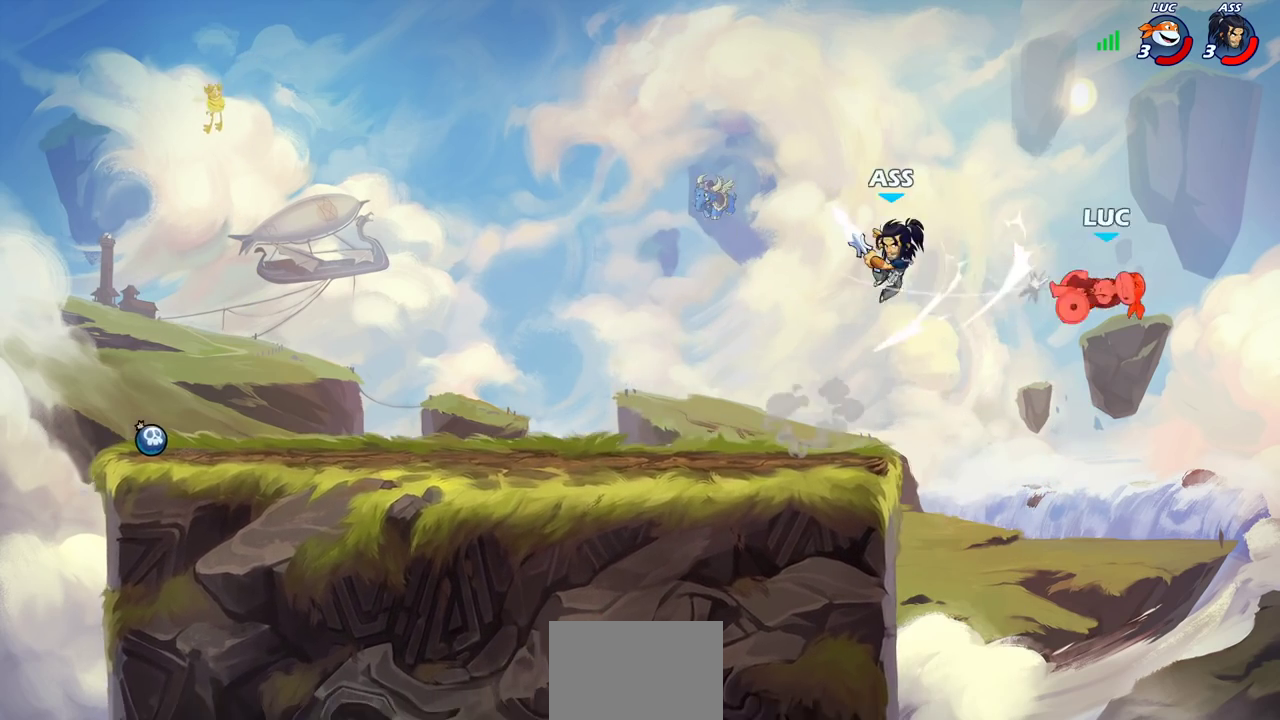
{"dt_ms": 700, "buttons": [], "left_stick": "center", "right_stick": "center", "events": [[117, "left_stick", "up-left"], [667, "left_stick", "center"]]}
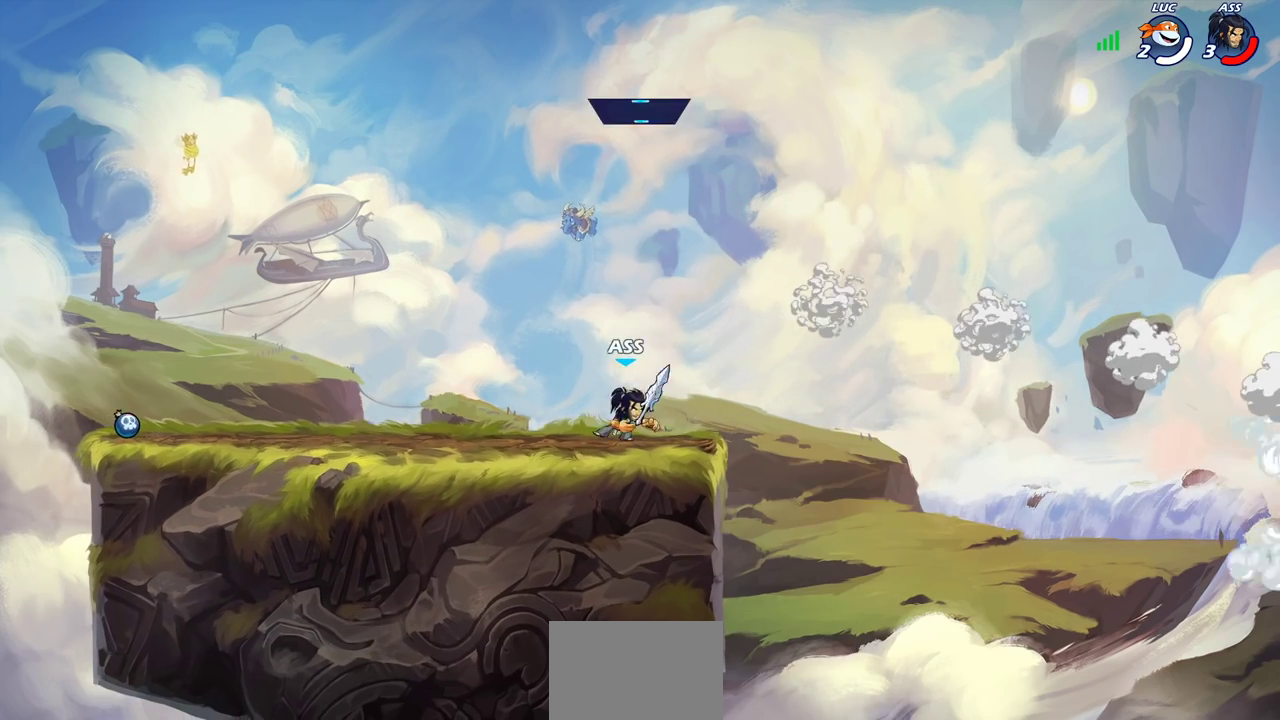
{"dt_ms": 300, "buttons": [], "left_stick": "center", "right_stick": "center", "events": []}
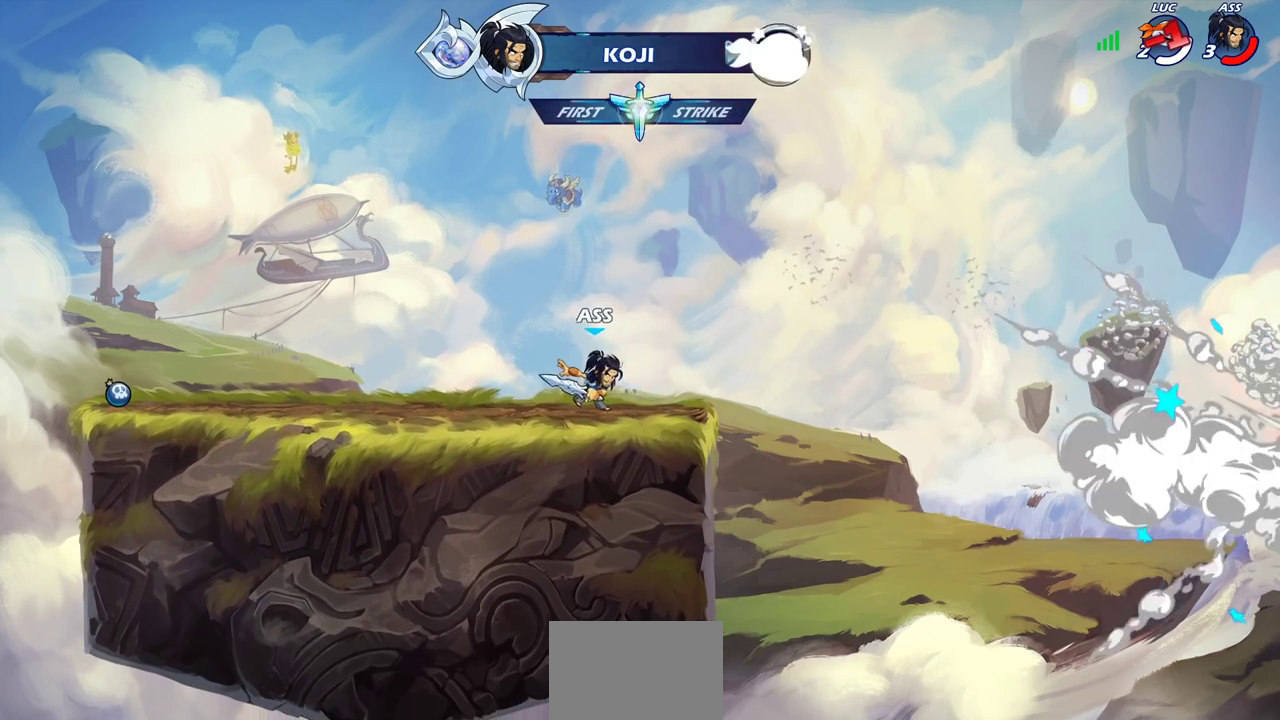
{"dt_ms": 600, "buttons": [], "left_stick": "center", "right_stick": "center", "events": []}
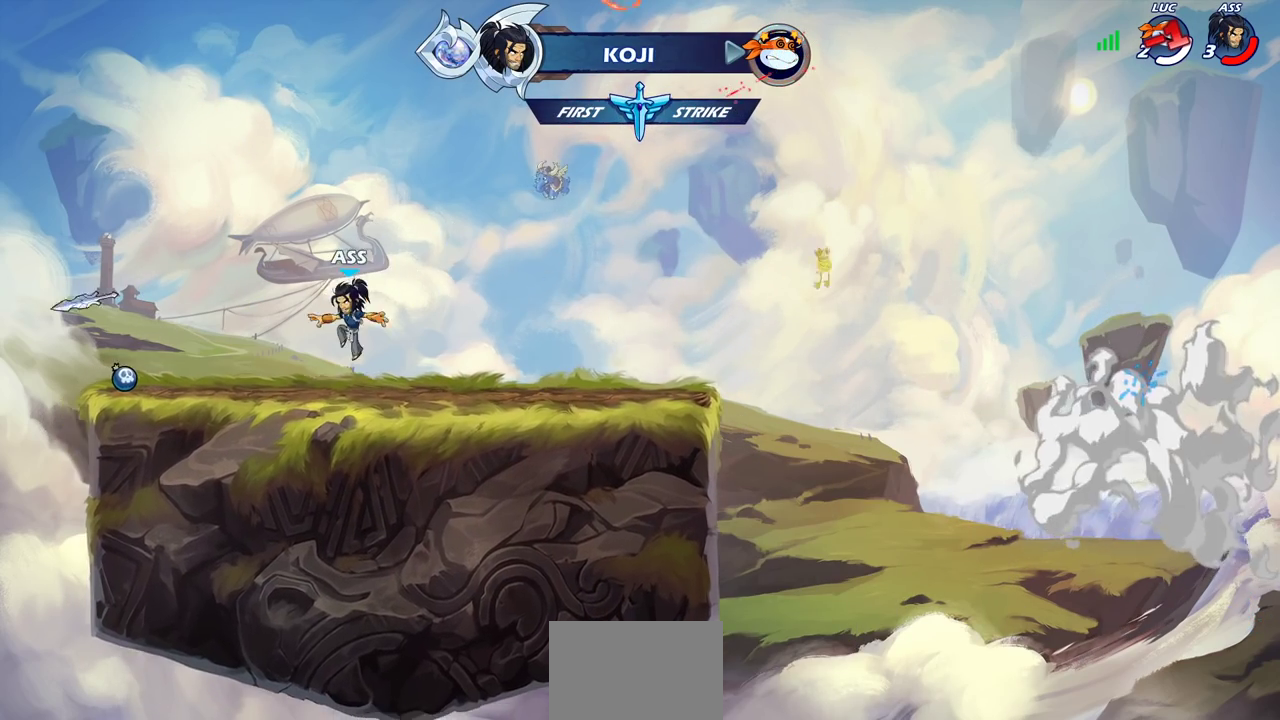
{"dt_ms": 400, "buttons": [], "left_stick": "center", "right_stick": "center", "events": []}
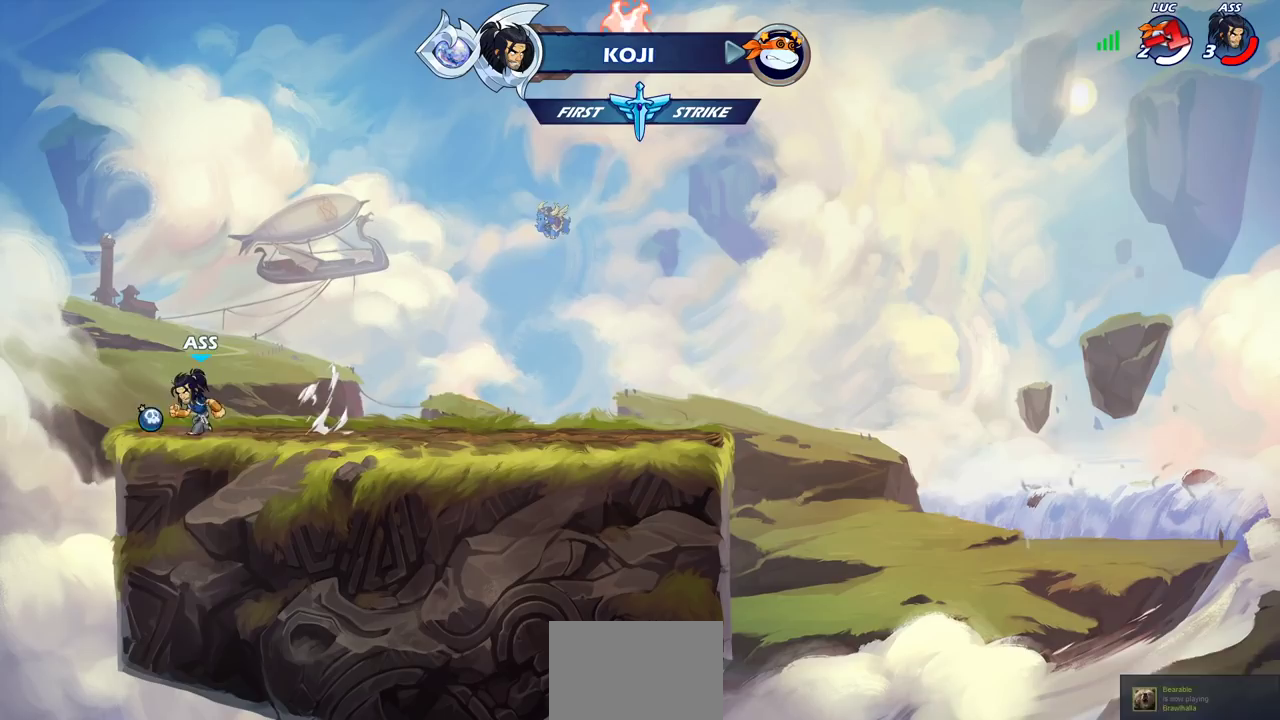
{"dt_ms": 500, "buttons": [], "left_stick": "center", "right_stick": "center", "events": []}
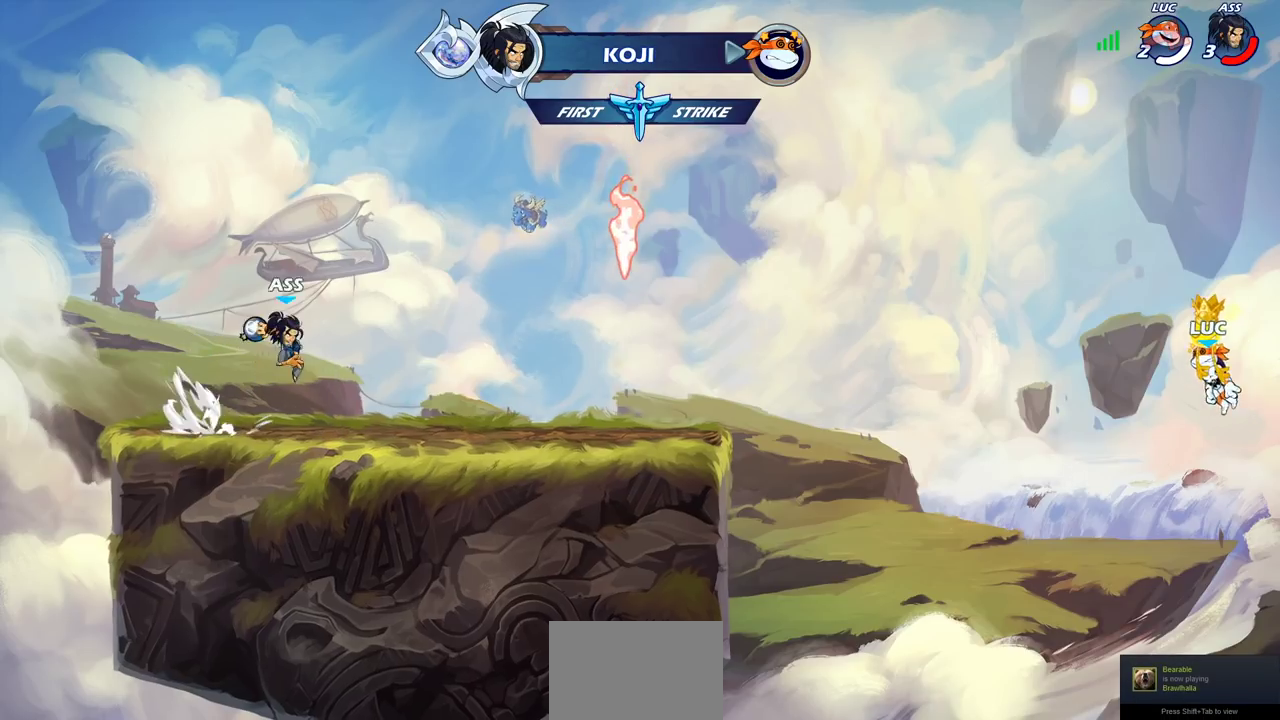
{"dt_ms": 300, "buttons": [], "left_stick": "center", "right_stick": "center", "events": []}
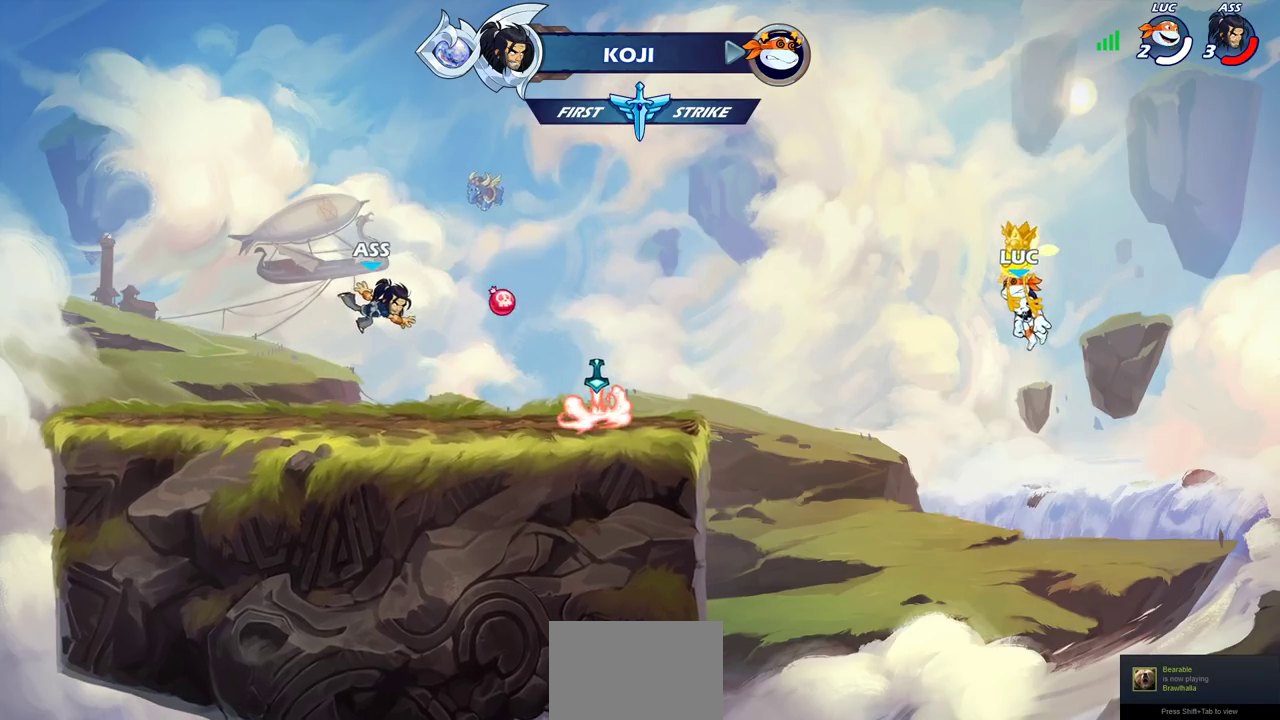
{"dt_ms": 700, "buttons": [], "left_stick": "center", "right_stick": "center", "events": []}
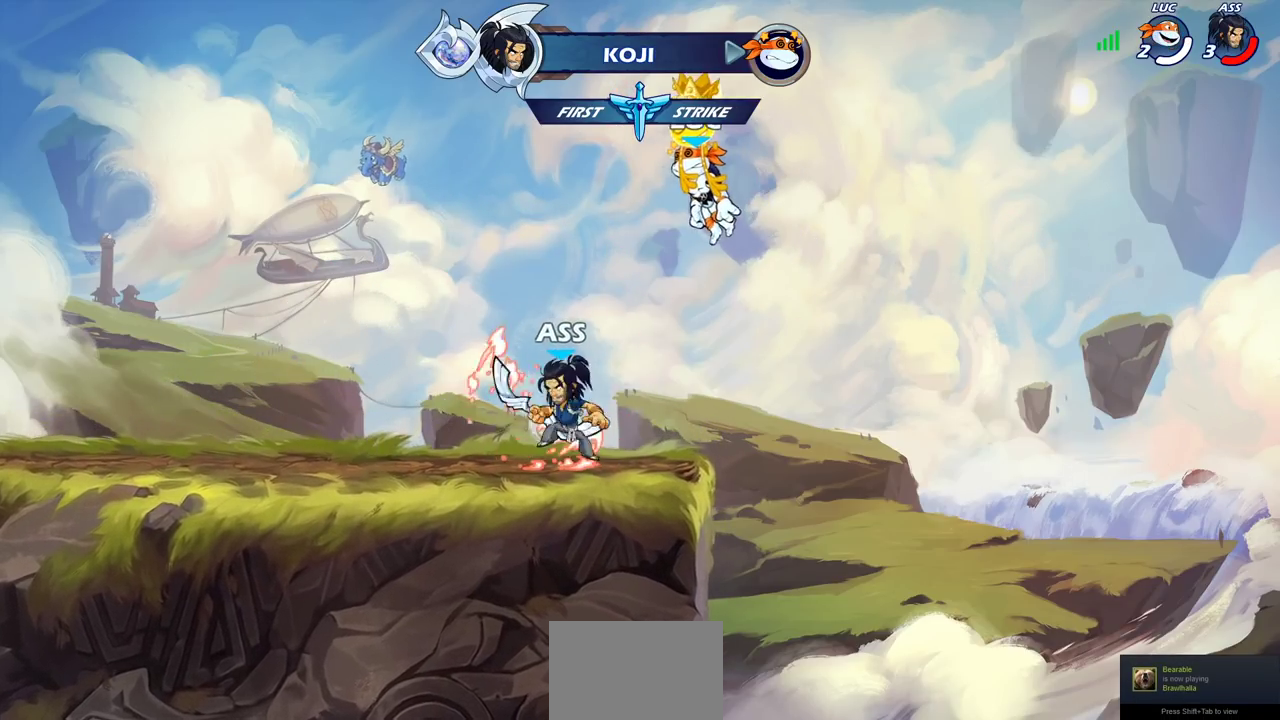
{"dt_ms": 500, "buttons": [], "left_stick": "center", "right_stick": "center", "events": []}
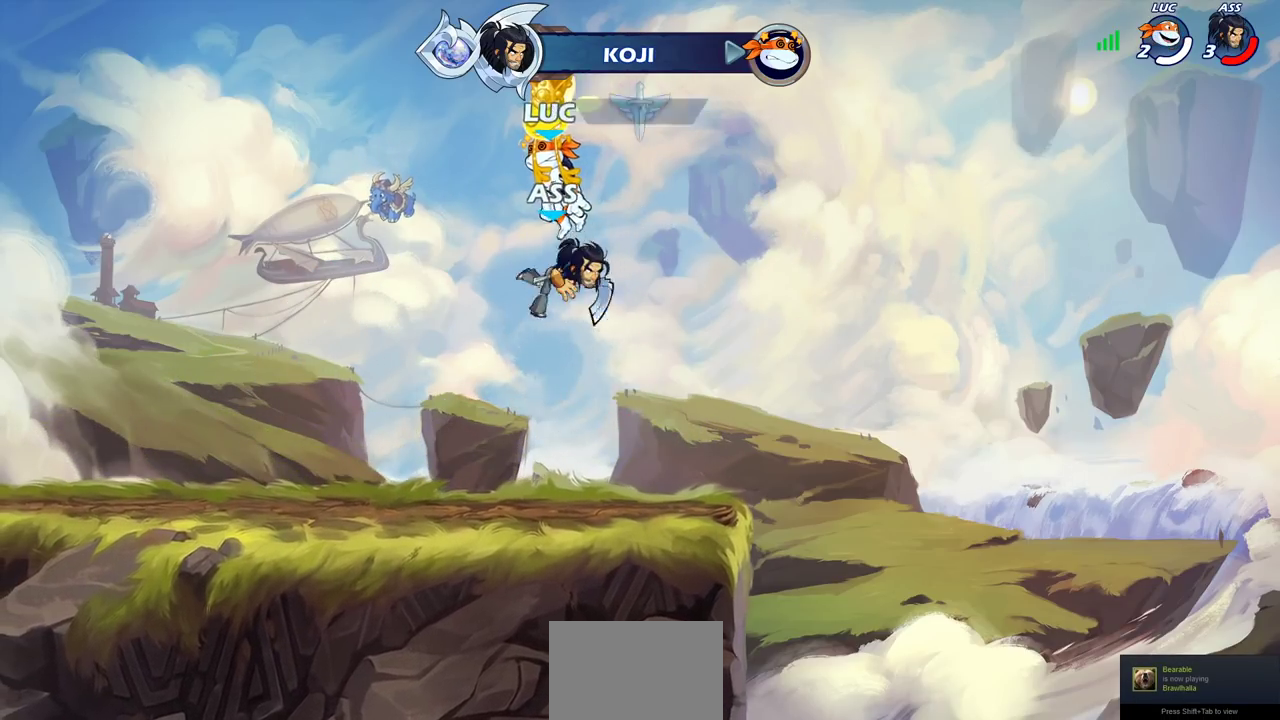
{"dt_ms": 300, "buttons": ["SELECT"], "left_stick": "center", "right_stick": "center", "events": [[33, "SELECT", "down"]]}
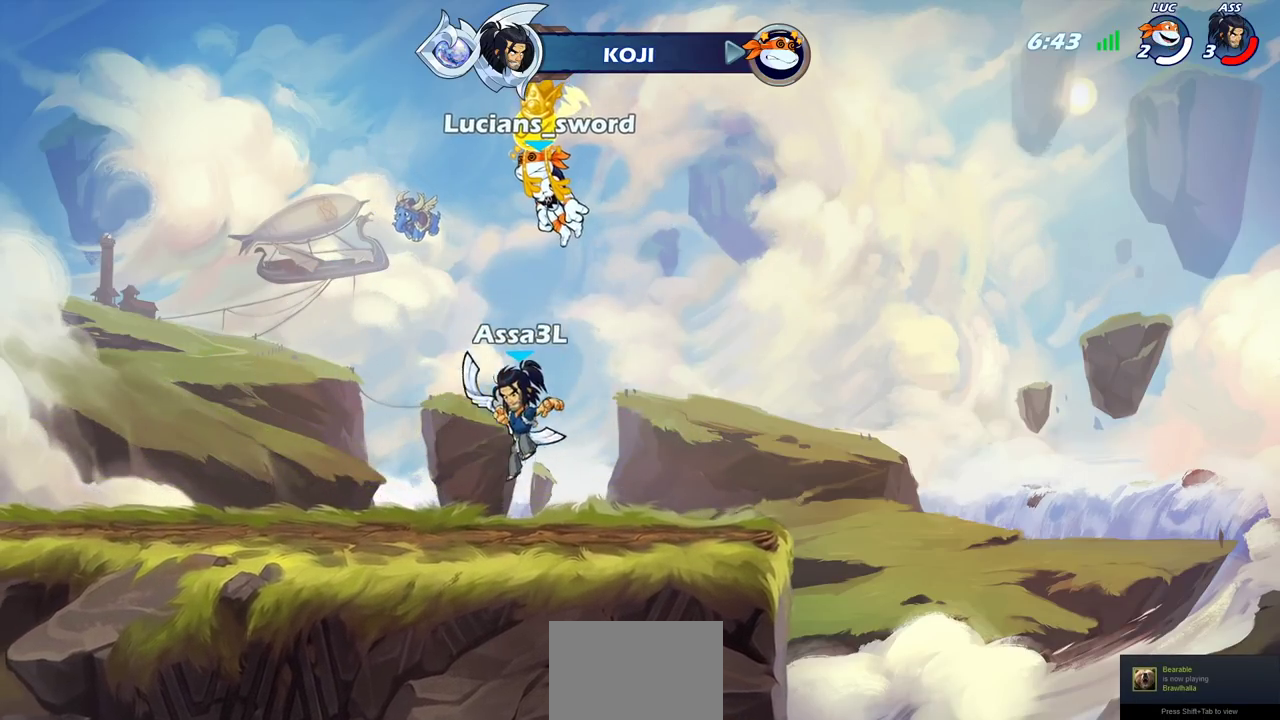
{"dt_ms": 800, "buttons": [], "left_stick": "center", "right_stick": "center", "events": [[700, "SELECT", "up"]]}
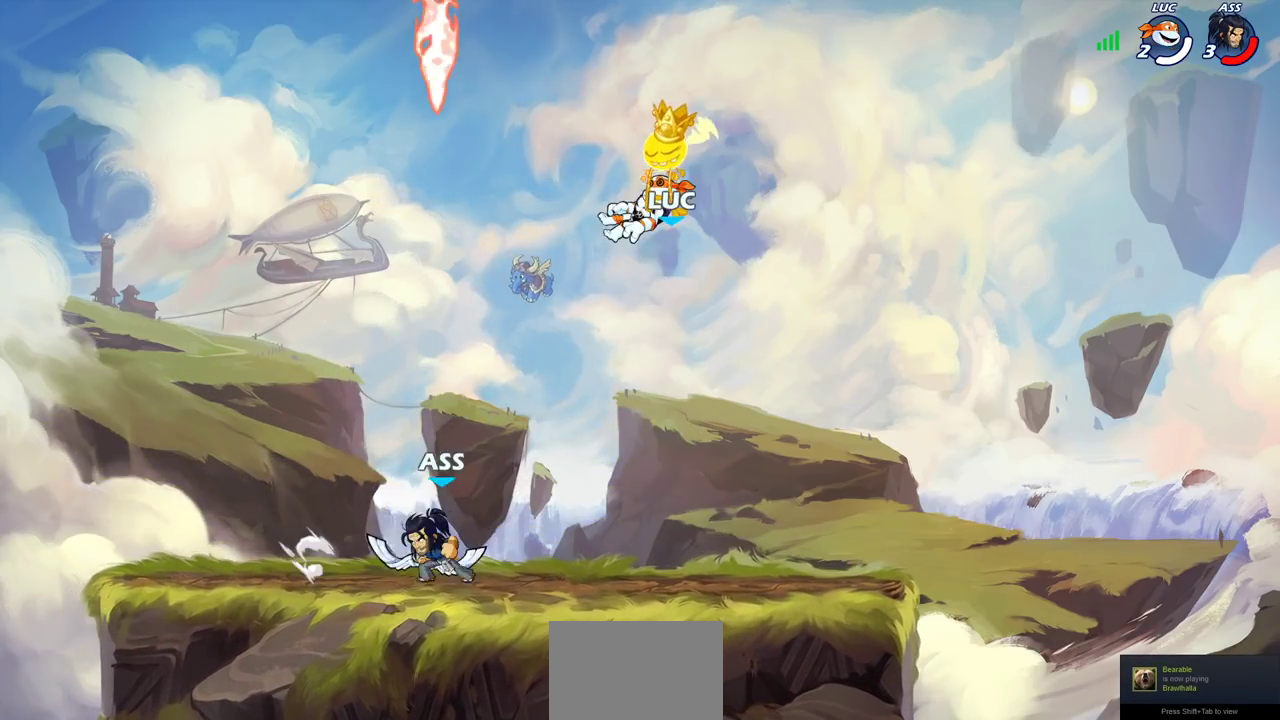
{"dt_ms": 400, "buttons": [], "left_stick": "center", "right_stick": "center", "events": []}
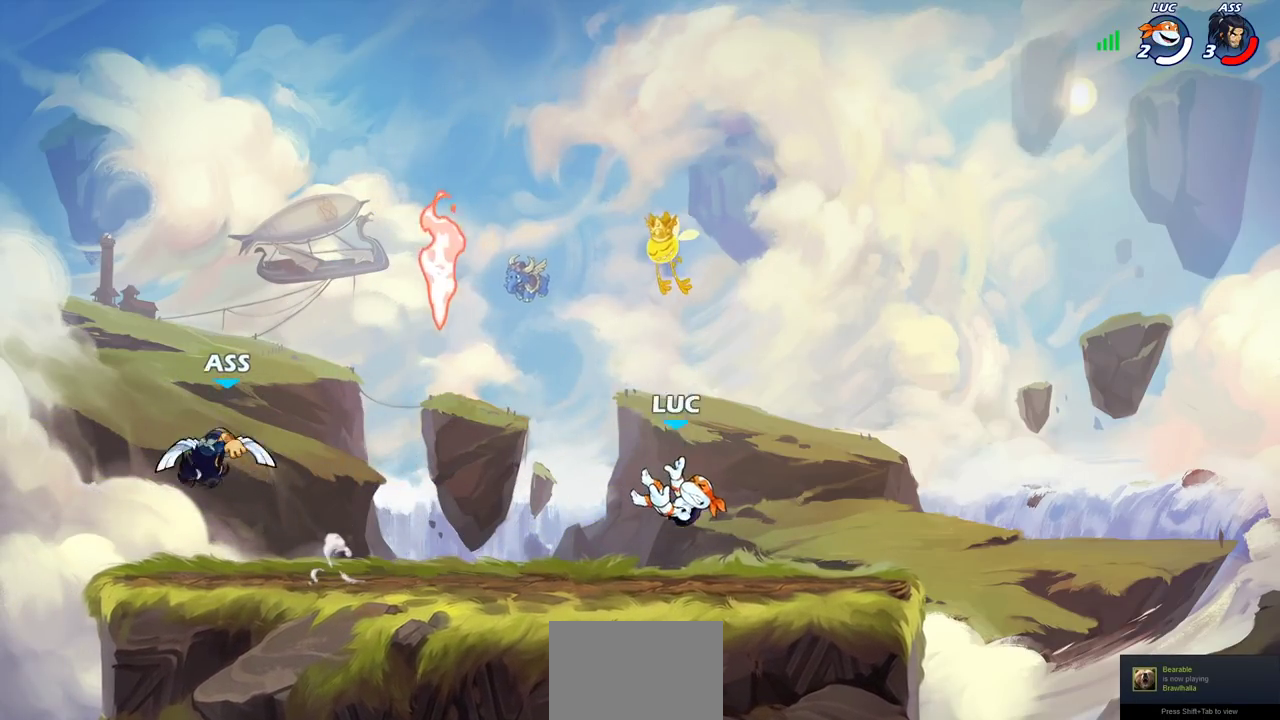
{"dt_ms": 500, "buttons": [], "left_stick": "center", "right_stick": "center", "events": [[17, "left_stick", "left"], [200, "CROSS", "down"], [283, "SQUARE", "down"], [300, "CROSS", "up"], [317, "left_stick", "center"], [333, "right_stick", "down-left"], [383, "right_stick", "center"], [400, "SQUARE", "up"]]}
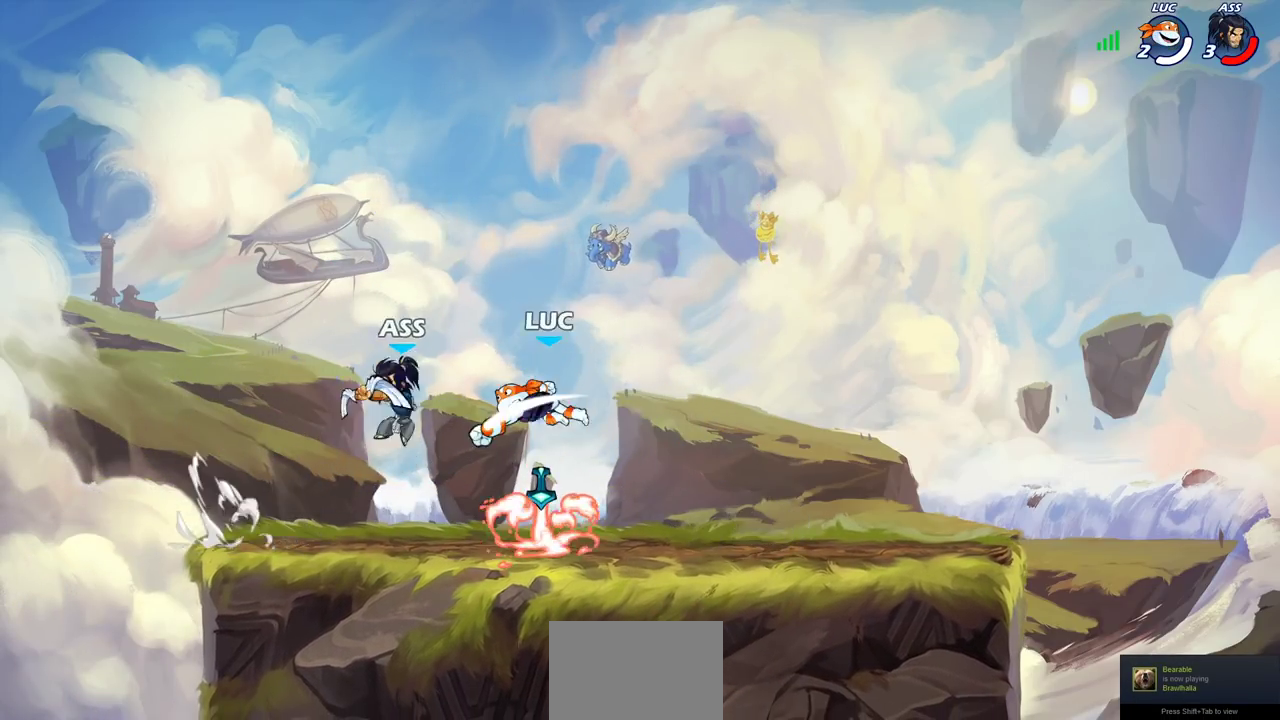
{"dt_ms": 400, "buttons": [], "left_stick": "right", "right_stick": "center", "events": [[67, "left_stick", "left"], [267, "left_stick", "center"], [367, "left_stick", "right"]]}
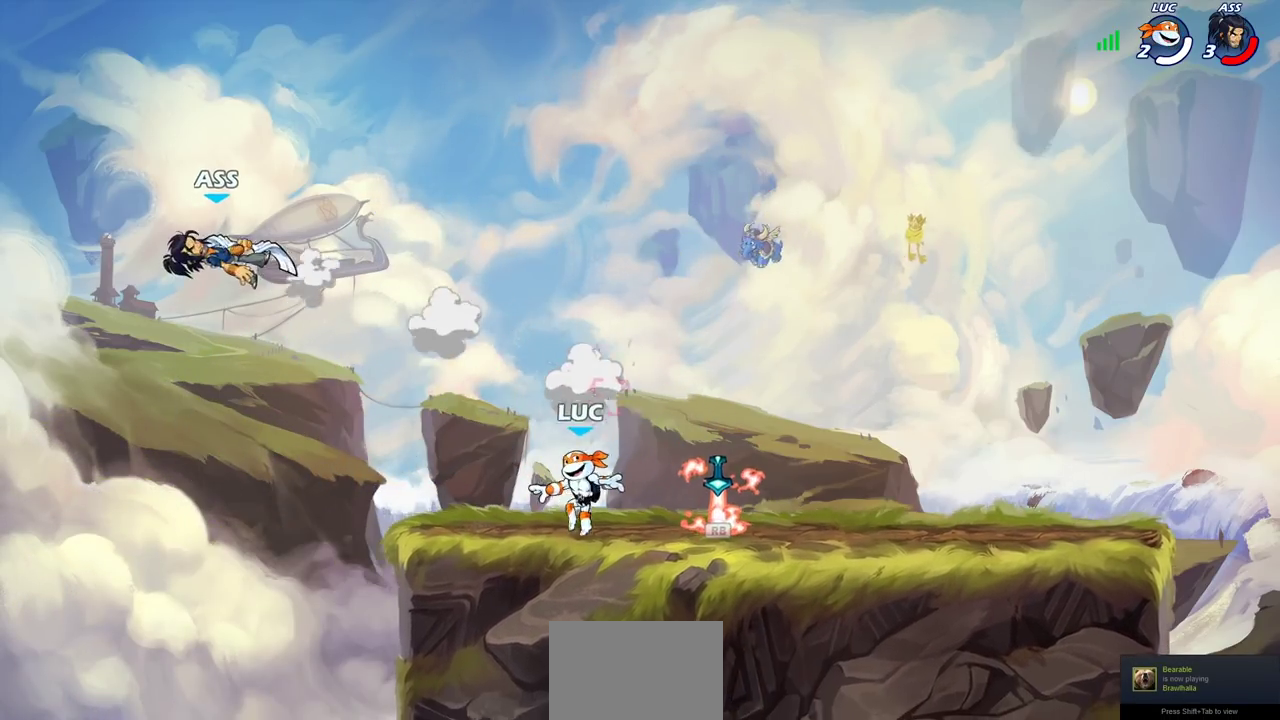
{"dt_ms": 600, "buttons": [], "left_stick": "center", "right_stick": "center", "events": [[367, "left_stick", "left"], [567, "left_stick", "center"]]}
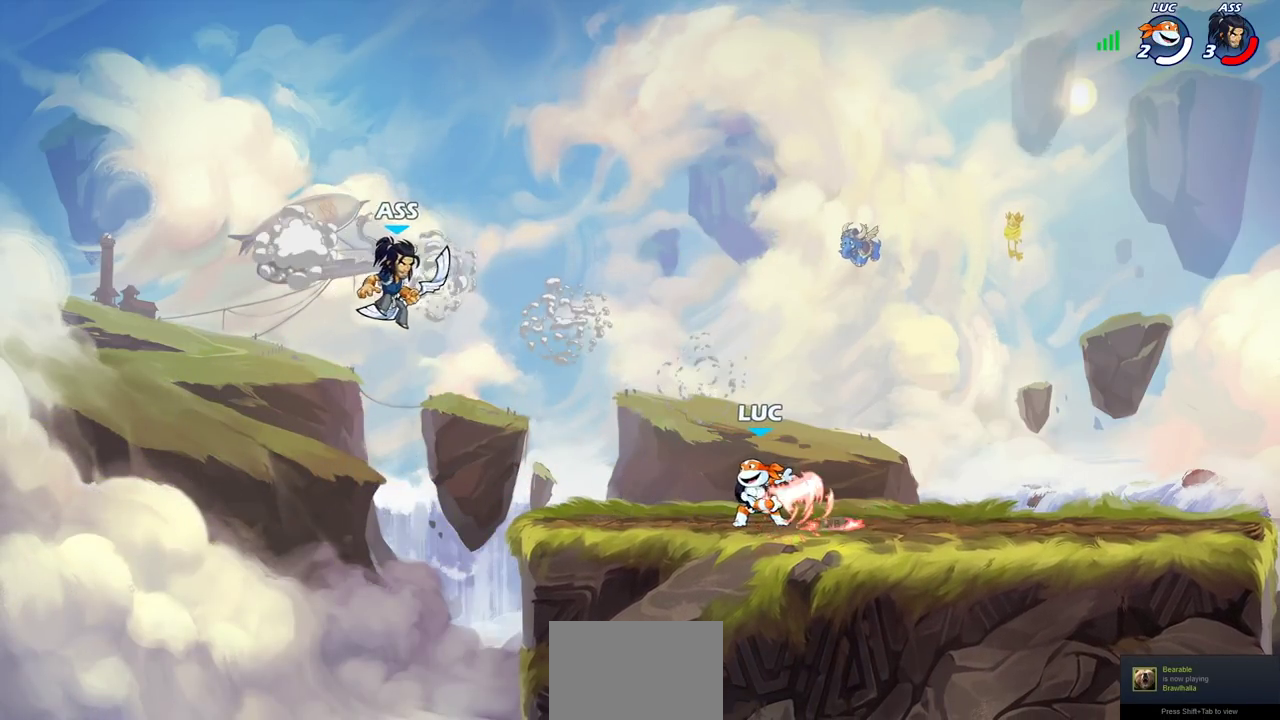
{"dt_ms": 300, "buttons": [], "left_stick": "center", "right_stick": "center", "events": []}
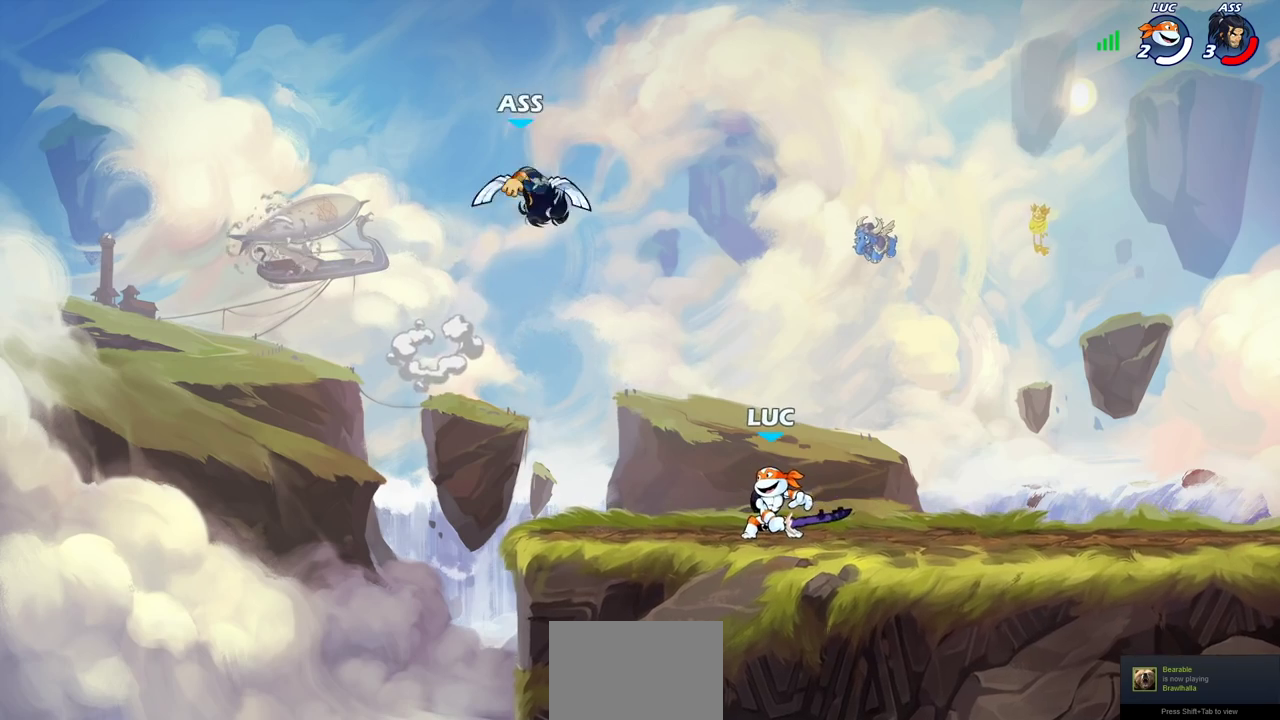
{"dt_ms": 700, "buttons": [], "left_stick": "left", "right_stick": "center", "events": [[150, "CROSS", "down"], [217, "CIRCLE", "down"], [233, "CROSS", "up"], [367, "CIRCLE", "up"], [533, "left_stick", "left"]]}
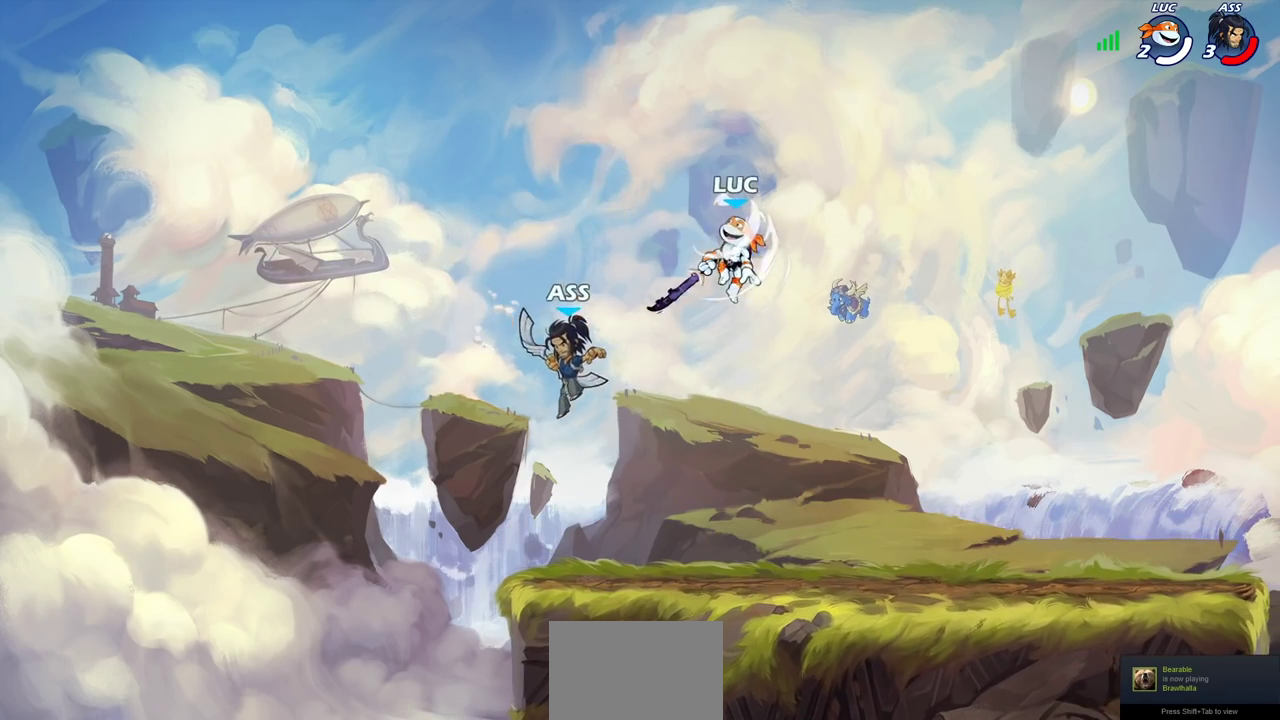
{"dt_ms": 400, "buttons": [], "left_stick": "down-right", "right_stick": "center", "events": [[167, "left_stick", "up-left"], [267, "left_stick", "down-left"], [333, "left_stick", "down"], [383, "left_stick", "down-right"]]}
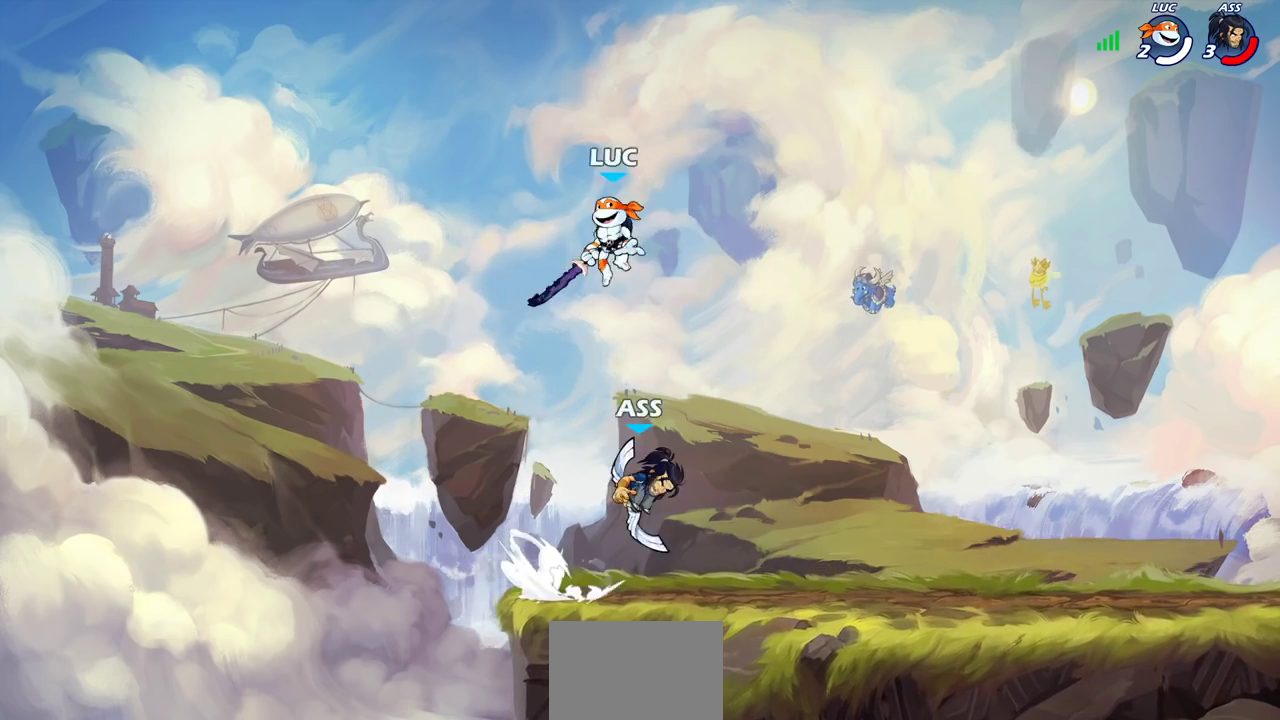
{"dt_ms": 800, "buttons": ["CROSS"], "left_stick": "up-right", "right_stick": "center", "events": [[17, "CROSS", "down"], [67, "left_stick", "up-right"], [133, "CROSS", "up"], [217, "left_stick", "down-right"], [283, "left_stick", "down"], [483, "left_stick", "down-left"], [633, "left_stick", "right"], [650, "CROSS", "down"], [683, "left_stick", "up-right"]]}